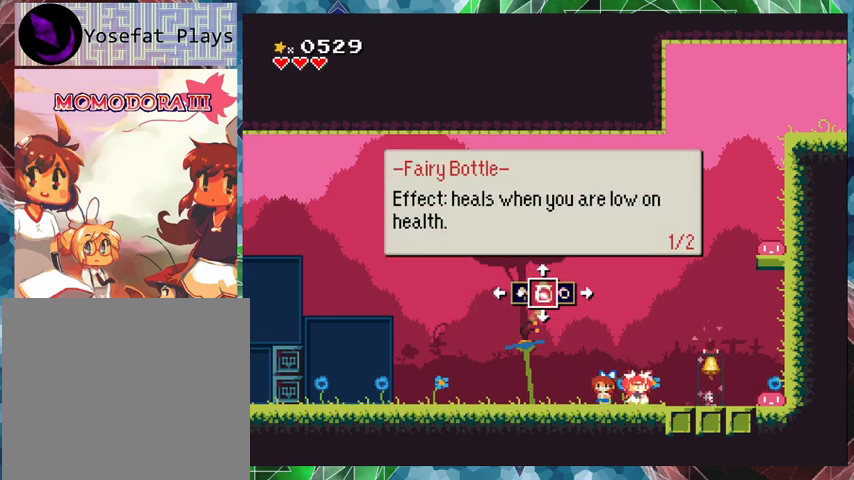
Gameplay with a controller (Nintendo layout); each line is a JSON object with the inputs held at the frame after it. "events" lists button and stick changes between this image and that frame as [ms after this image, input, new state], when the widget could be followed in between. Not read: L3 R3 left_stick right_stick.
{"buttons": ["X"], "events": [[233, "DPAD_UP", "down"], [367, "DPAD_UP", "up"]]}
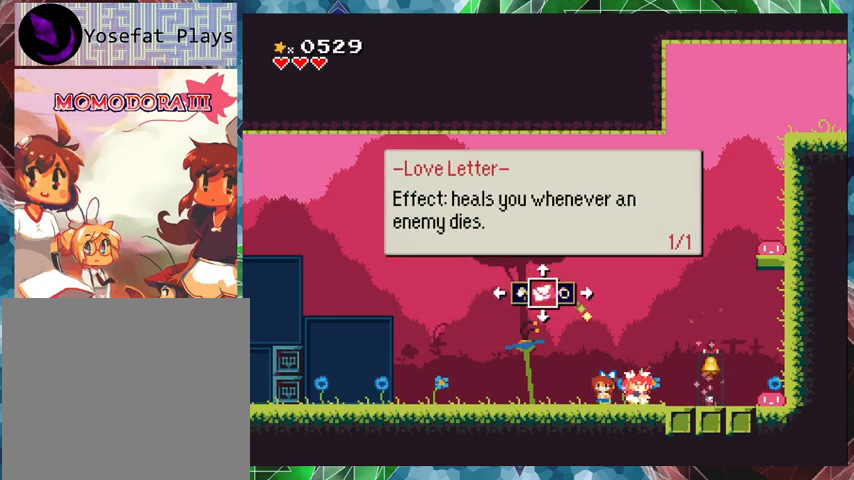
{"buttons": ["X"], "events": []}
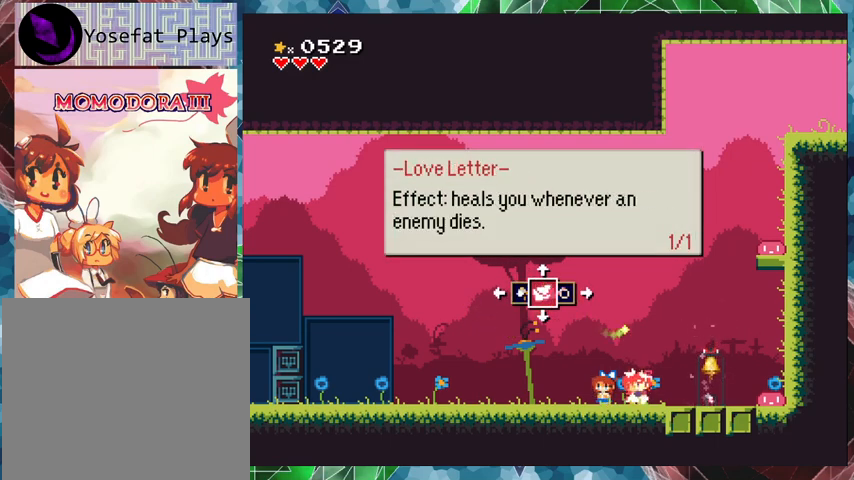
{"buttons": ["X"], "events": []}
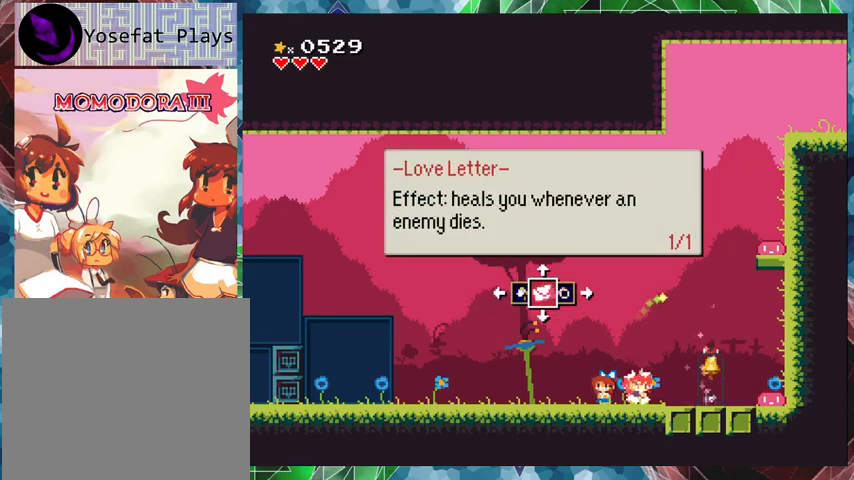
{"buttons": ["X"], "events": [[233, "DPAD_UP", "down"], [333, "DPAD_UP", "up"]]}
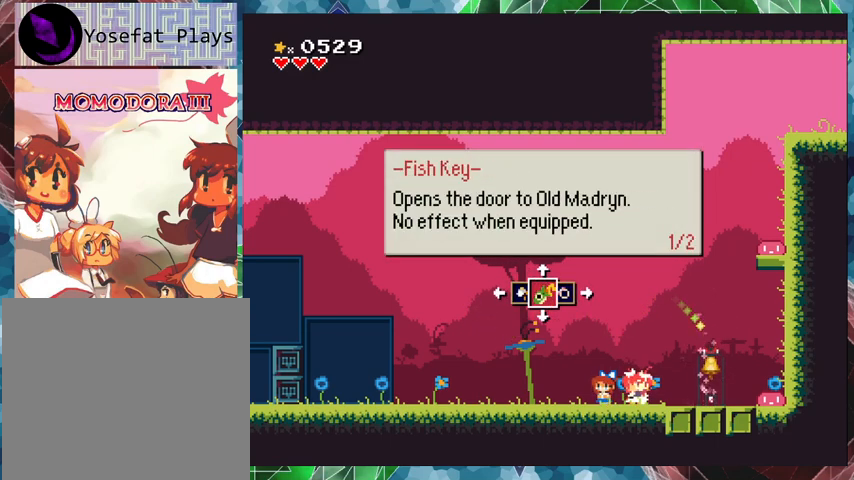
{"buttons": ["X", "DPAD_UP"], "events": [[433, "DPAD_UP", "down"]]}
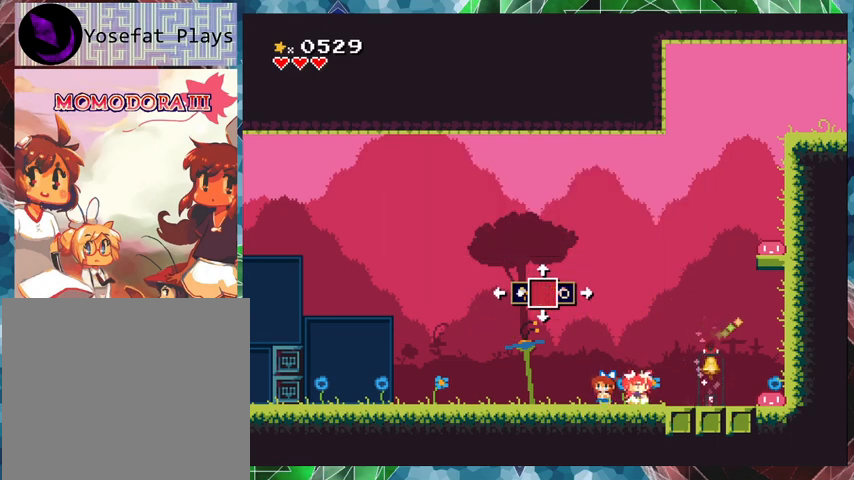
{"buttons": ["X"], "events": [[67, "DPAD_UP", "up"], [367, "DPAD_UP", "down"], [467, "DPAD_UP", "up"]]}
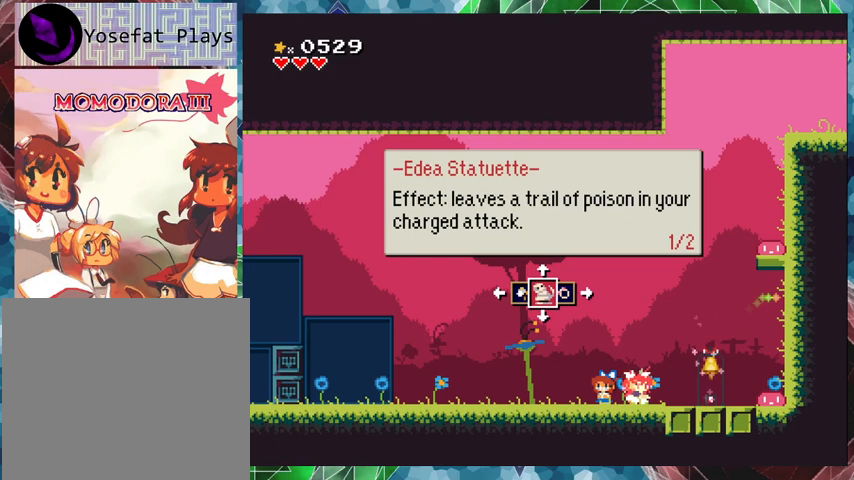
{"buttons": ["X"], "events": []}
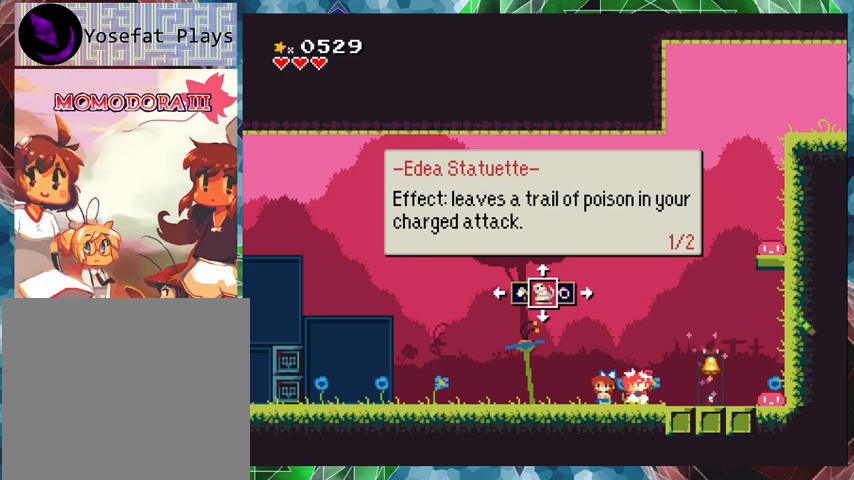
{"buttons": ["X"], "events": [[167, "DPAD_UP", "down"], [267, "DPAD_UP", "up"]]}
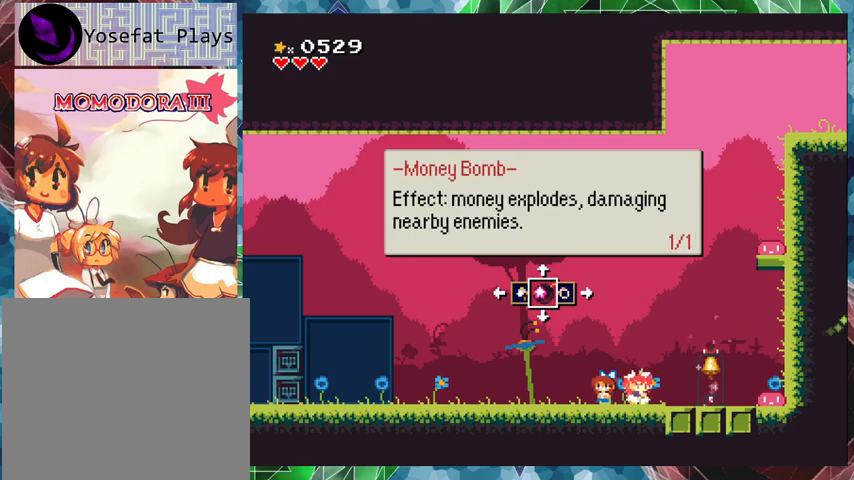
{"buttons": ["X"], "events": []}
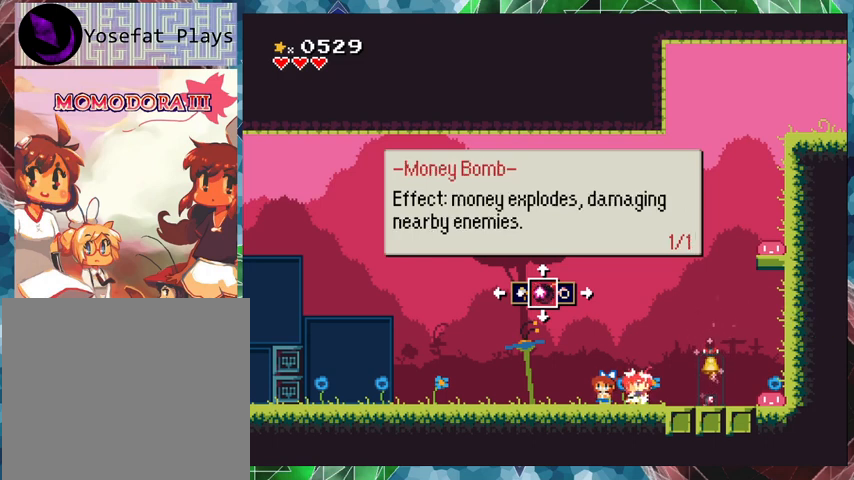
{"buttons": ["X"], "events": []}
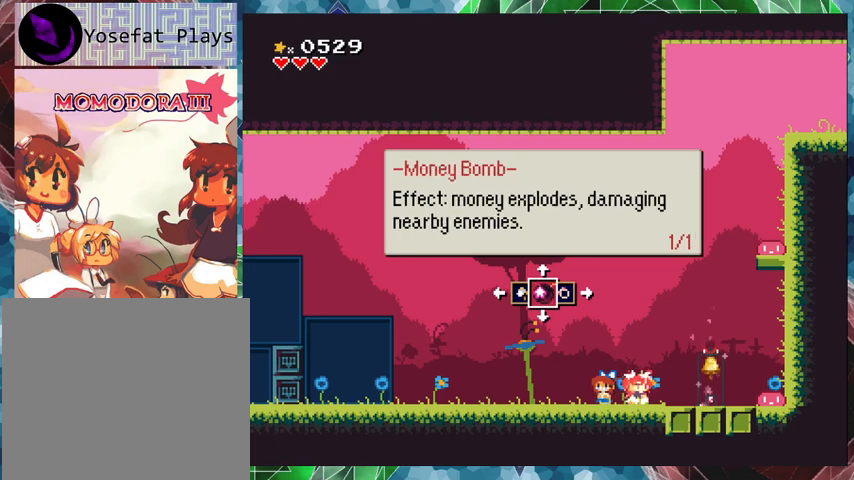
{"buttons": ["X"], "events": [[33, "DPAD_UP", "down"], [100, "DPAD_UP", "up"]]}
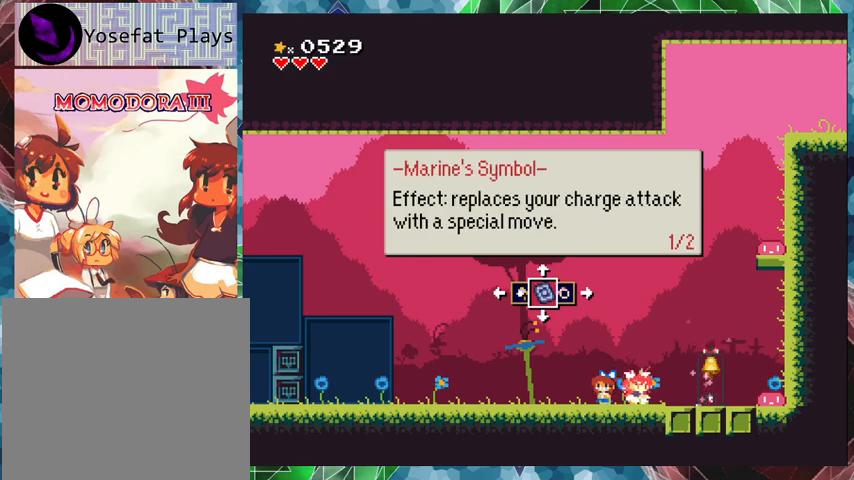
{"buttons": ["X"], "events": []}
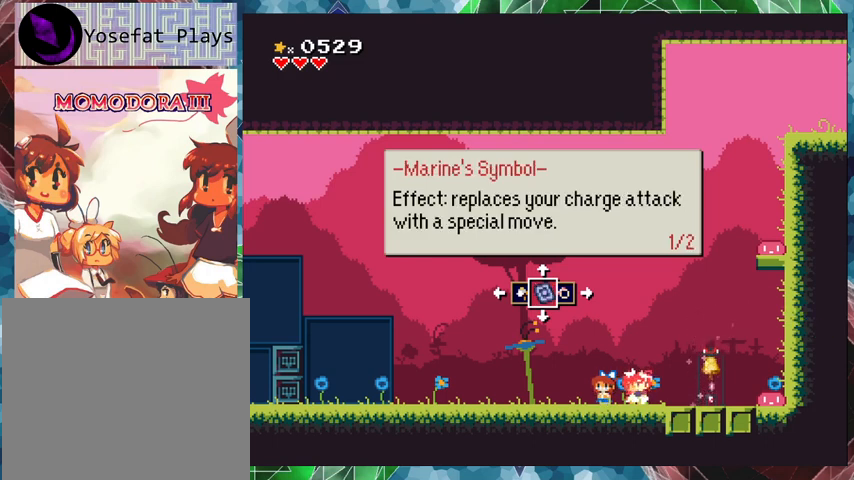
{"buttons": ["X"], "events": []}
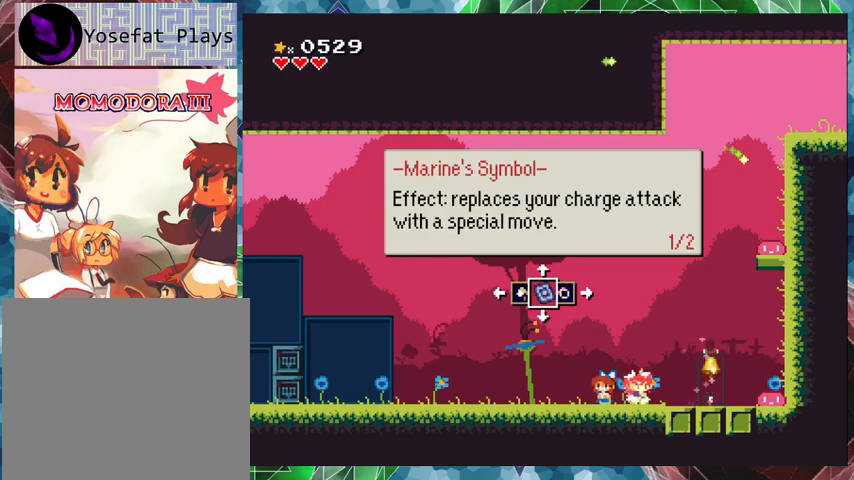
{"buttons": ["X"], "events": []}
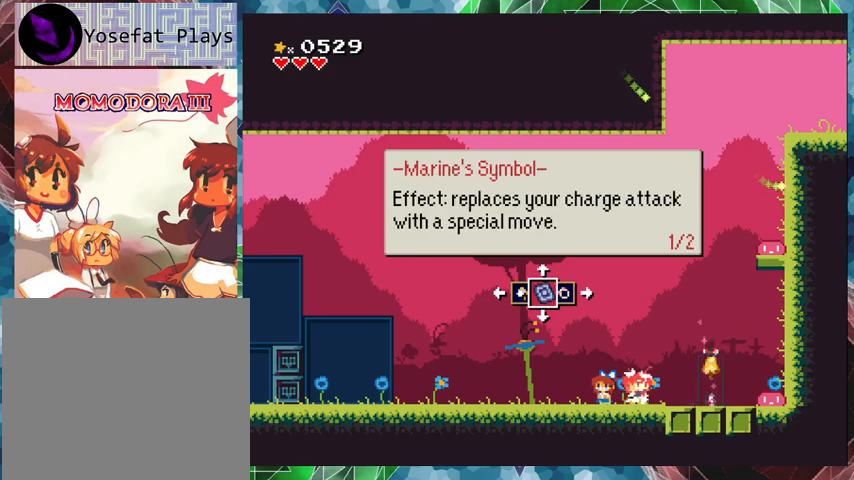
{"buttons": ["X"], "events": [[100, "DPAD_UP", "down"], [133, "DPAD_UP", "up"]]}
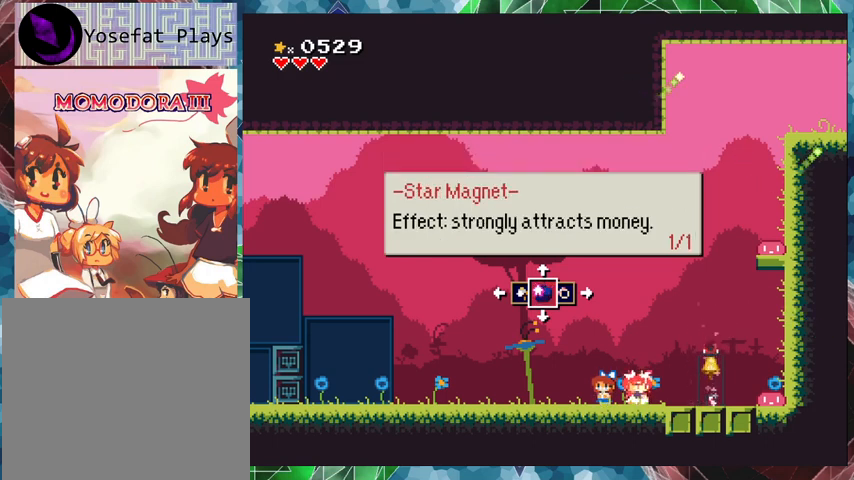
{"buttons": ["X"], "events": []}
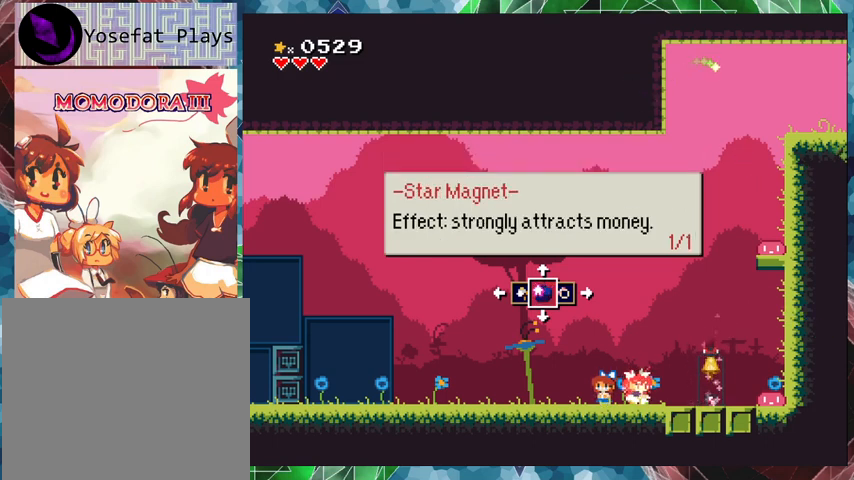
{"buttons": ["X"], "events": []}
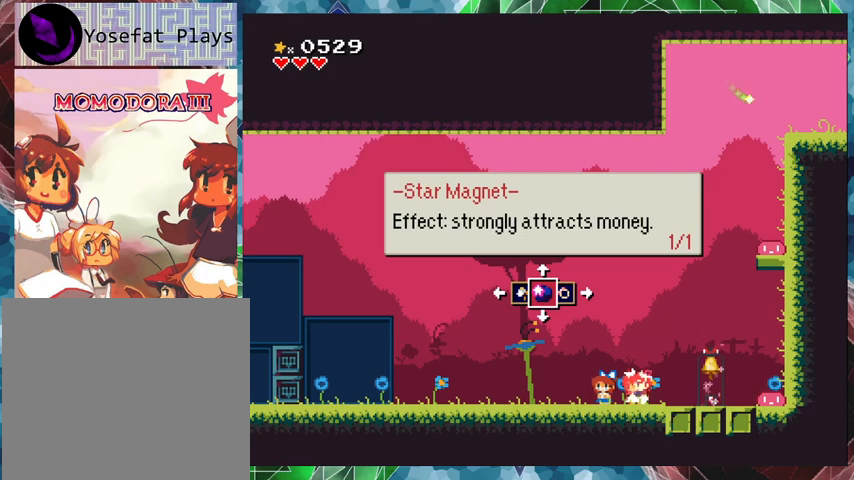
{"buttons": ["X"], "events": []}
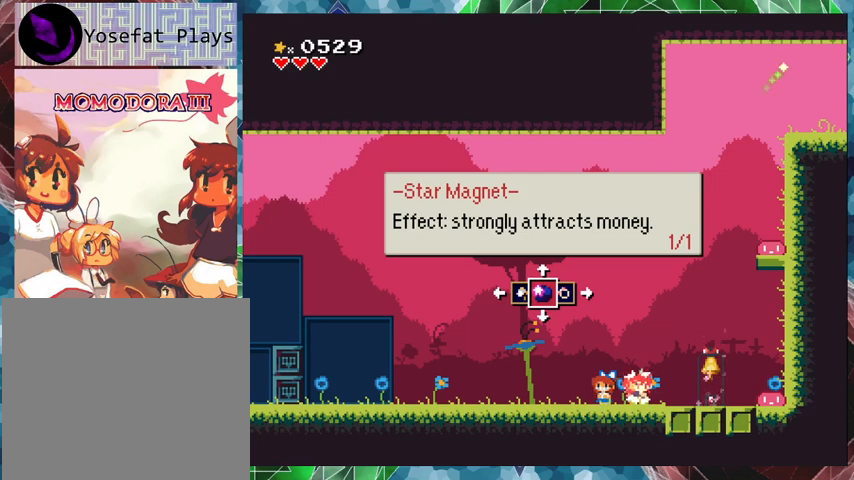
{"buttons": ["X", "DPAD_UP"], "events": [[400, "DPAD_UP", "down"]]}
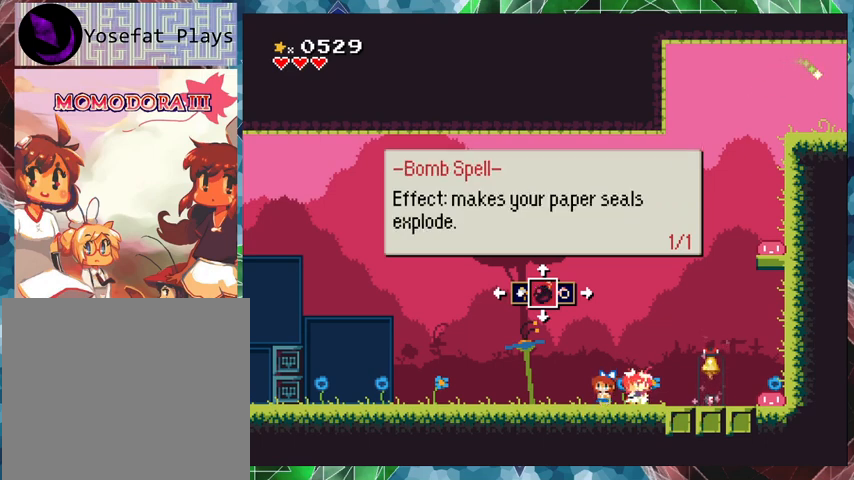
{"buttons": ["X"], "events": [[33, "DPAD_UP", "up"]]}
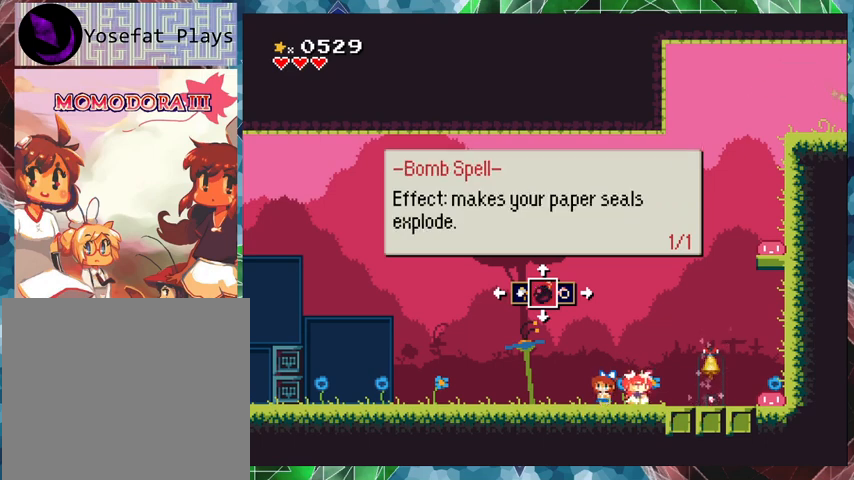
{"buttons": ["X"], "events": []}
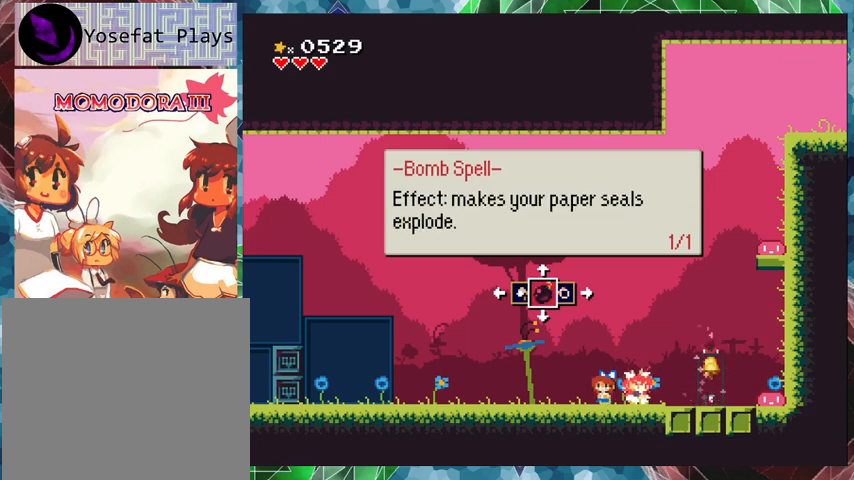
{"buttons": ["X"], "events": []}
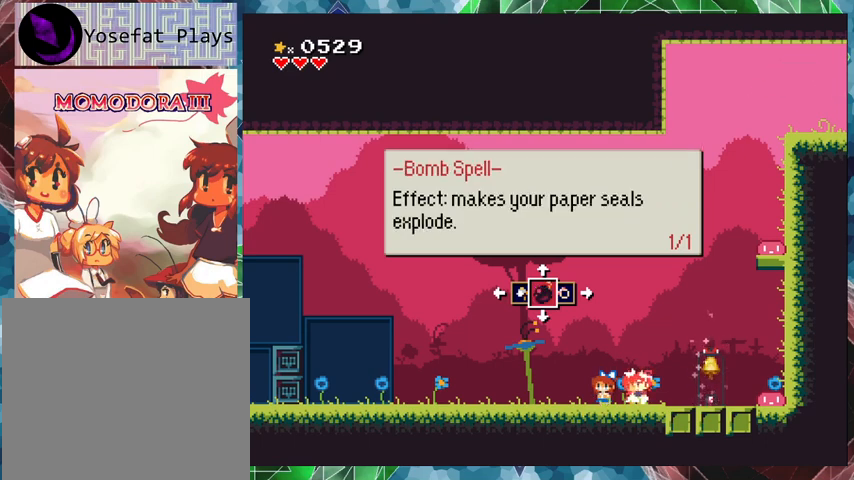
{"buttons": ["X"], "events": [[100, "DPAD_RIGHT", "down"], [167, "DPAD_RIGHT", "up"]]}
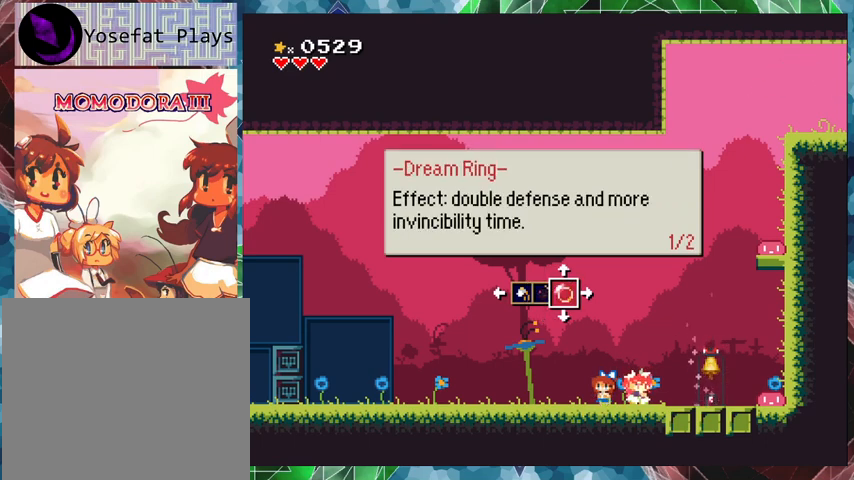
{"buttons": ["X"], "events": []}
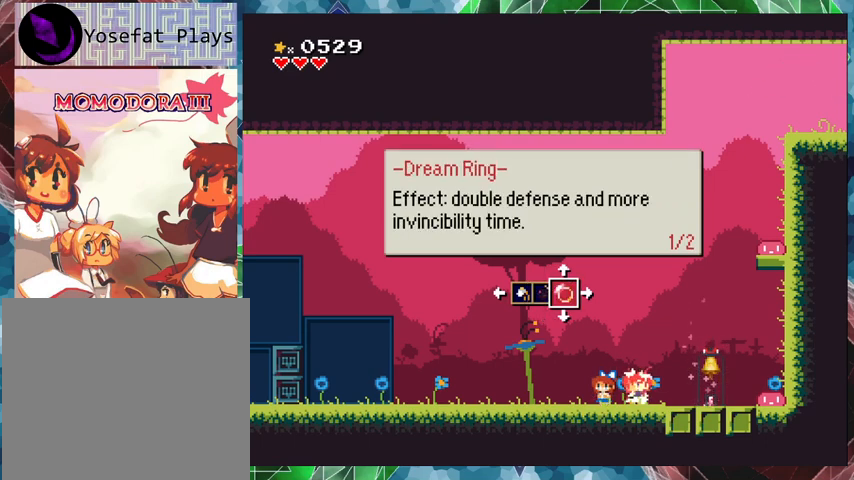
{"buttons": [], "events": [[200, "X", "up"]]}
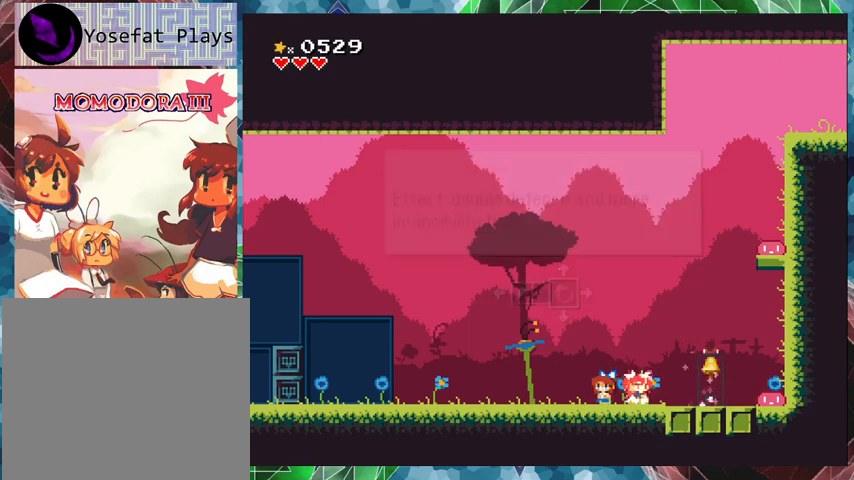
{"buttons": ["B", "DPAD_LEFT"], "events": [[267, "DPAD_LEFT", "down"], [300, "B", "down"]]}
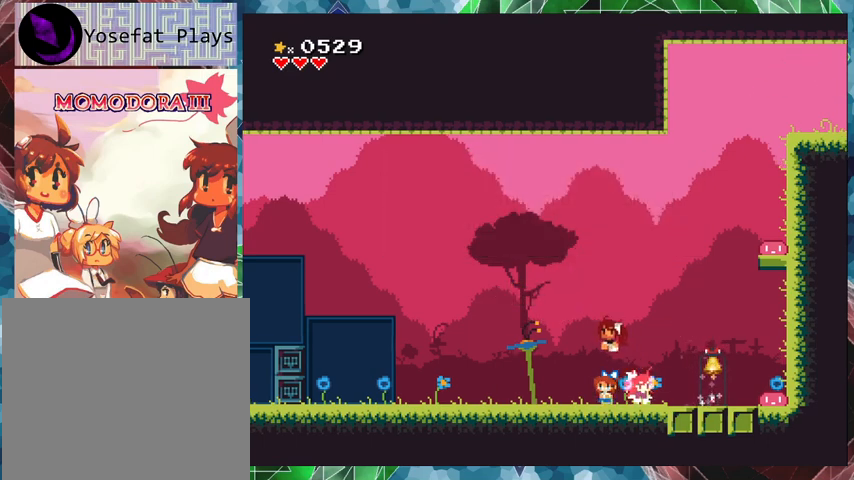
{"buttons": [], "events": [[167, "B", "up"], [500, "DPAD_LEFT", "up"]]}
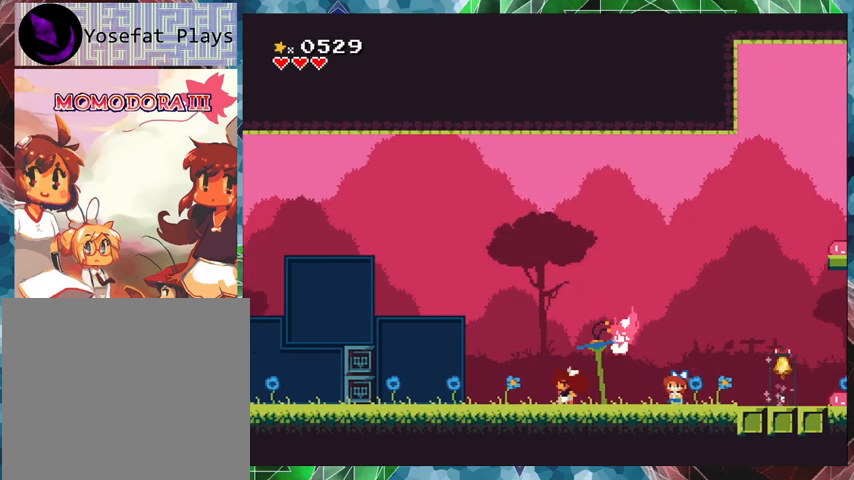
{"buttons": ["X"], "events": [[333, "X", "down"]]}
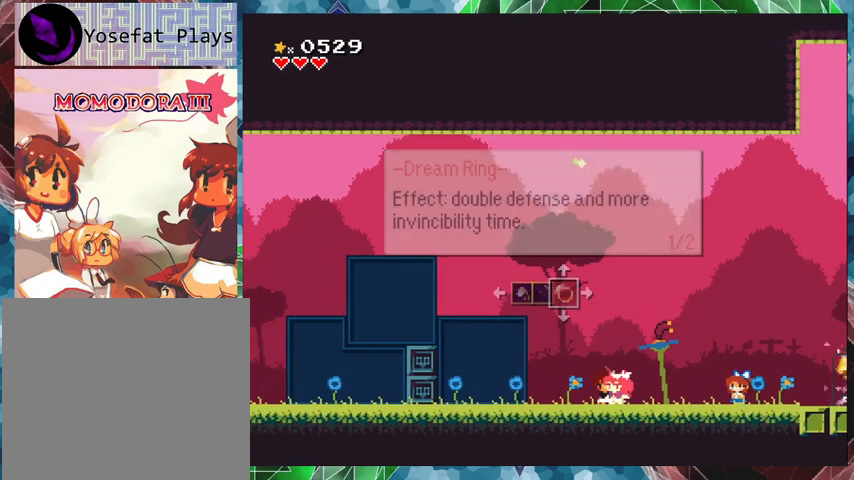
{"buttons": ["X"], "events": []}
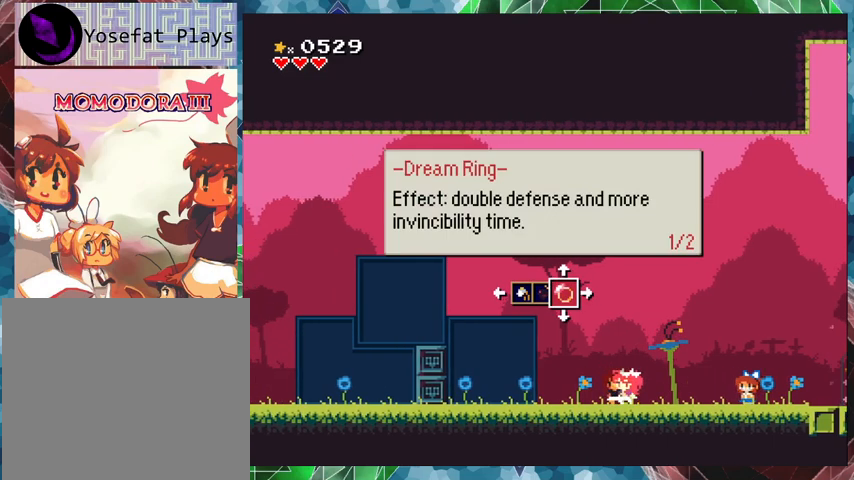
{"buttons": ["X"], "events": [[233, "R1", "down"], [367, "R1", "up"]]}